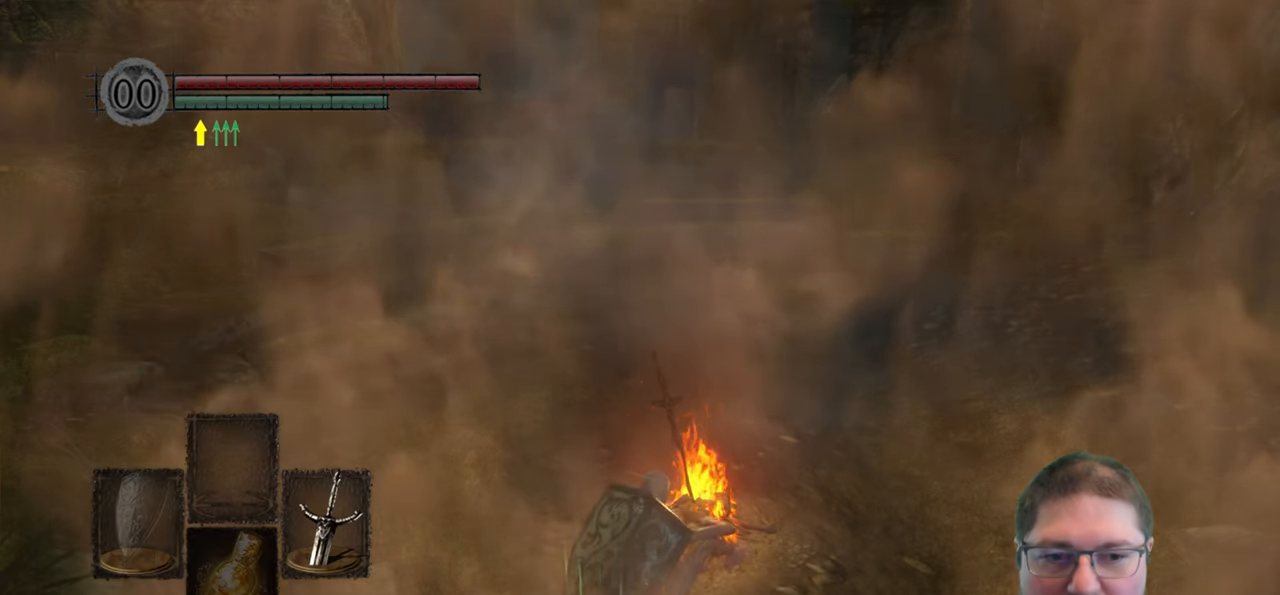
Gameplay with a controller (Xbox layout); each line is a JSON object with the inputs held at the frame after it. "events" lists button and stick changes between this image and that frame as [ms after this image, input, new state], when the widget could be followed in between.
{"buttons": [], "left_stick": "left", "right_stick": "center", "events": [[316, "left_stick", "left"]]}
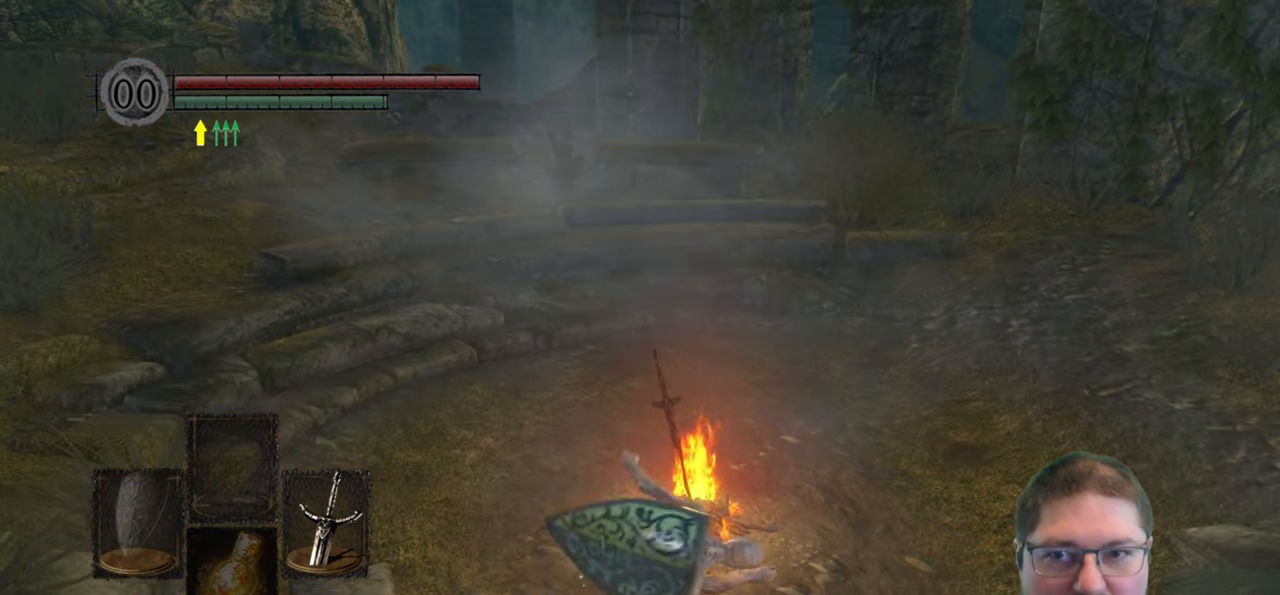
{"buttons": [], "left_stick": "up-left", "right_stick": "center", "events": [[183, "right_stick", "left"], [466, "left_stick", "up-left"], [466, "right_stick", "center"]]}
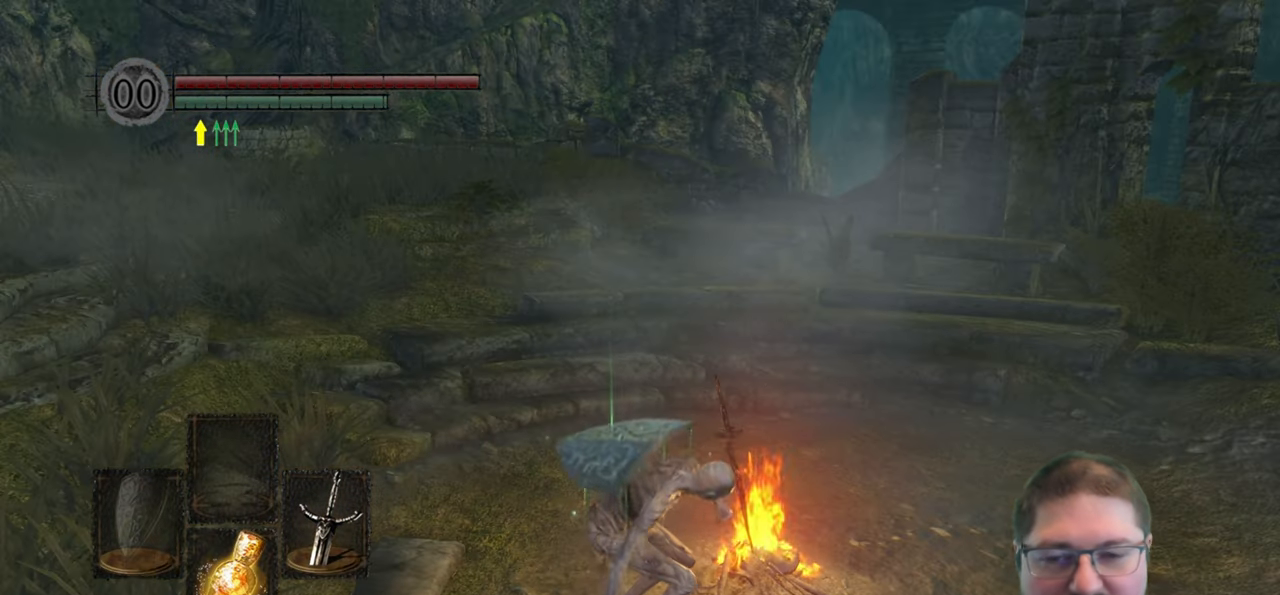
{"buttons": [], "left_stick": "up-left", "right_stick": "center", "events": []}
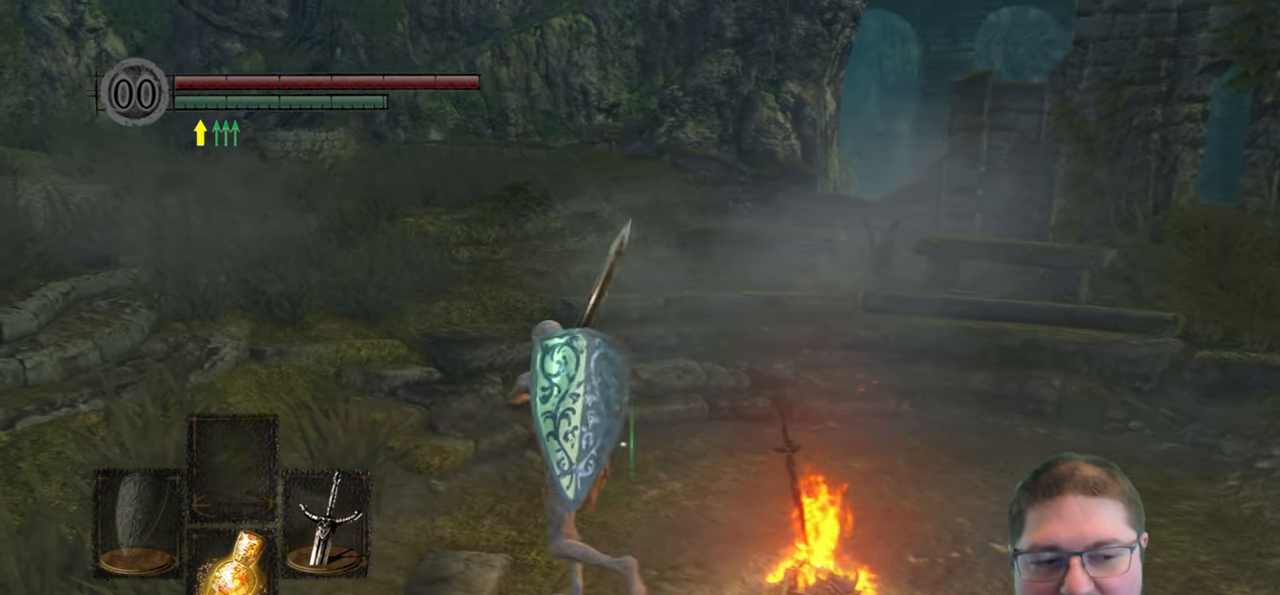
{"buttons": ["B"], "left_stick": "up-left", "right_stick": "center", "events": [[83, "B", "down"]]}
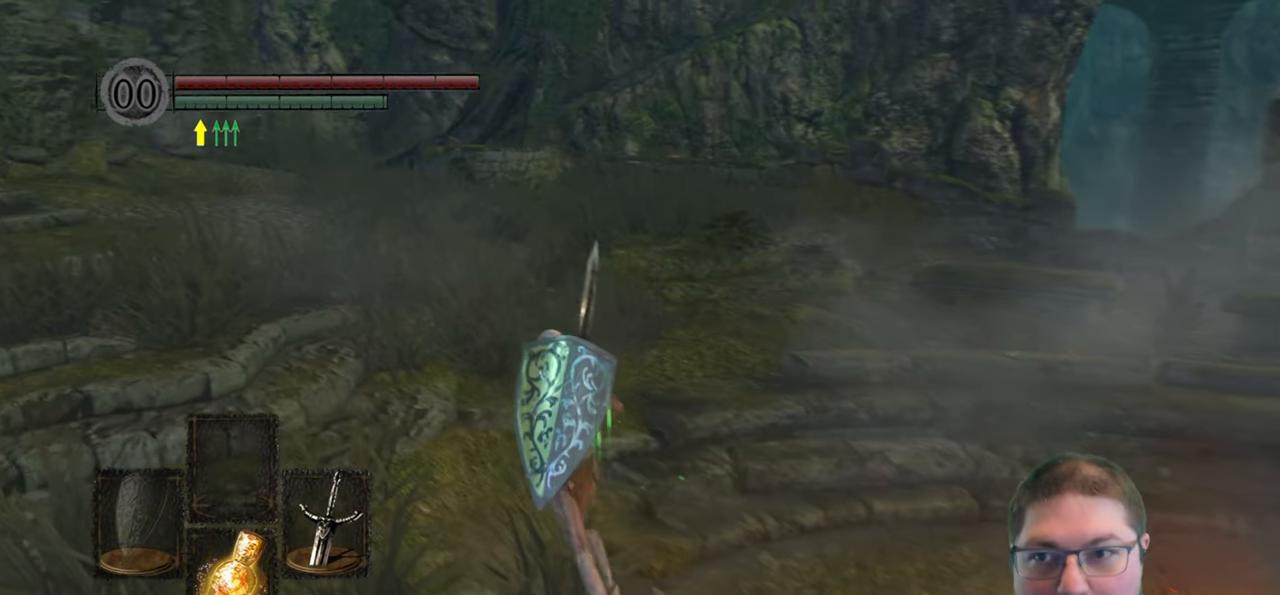
{"buttons": ["B"], "left_stick": "up-left", "right_stick": "center", "events": []}
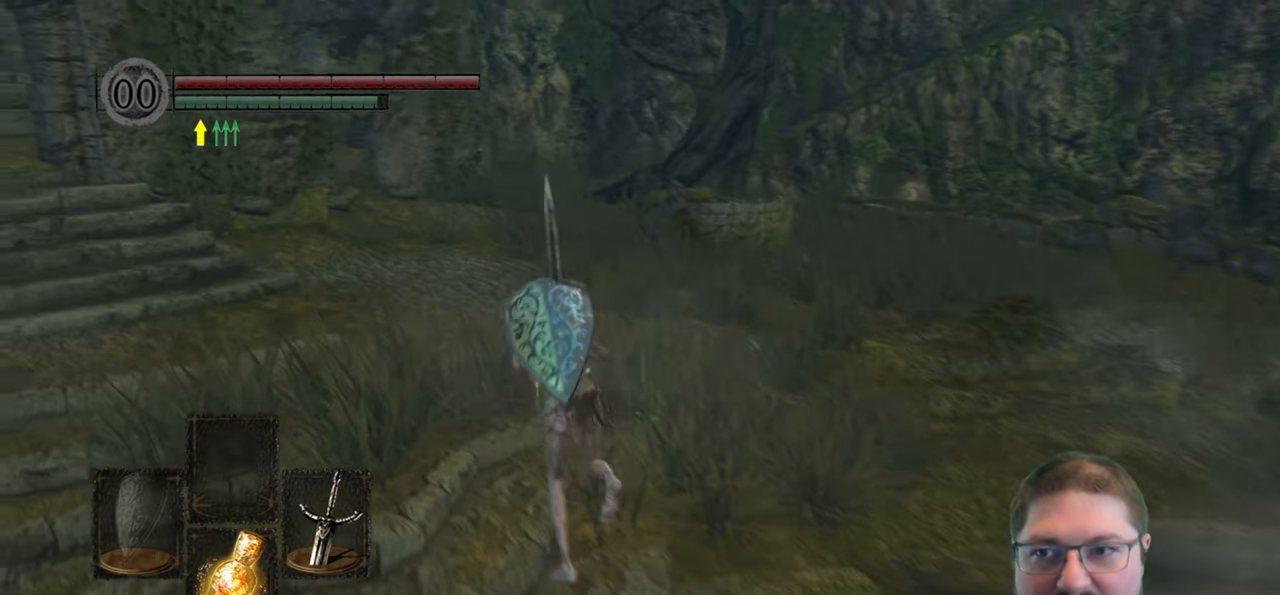
{"buttons": ["B"], "left_stick": "up-left", "right_stick": "center", "events": []}
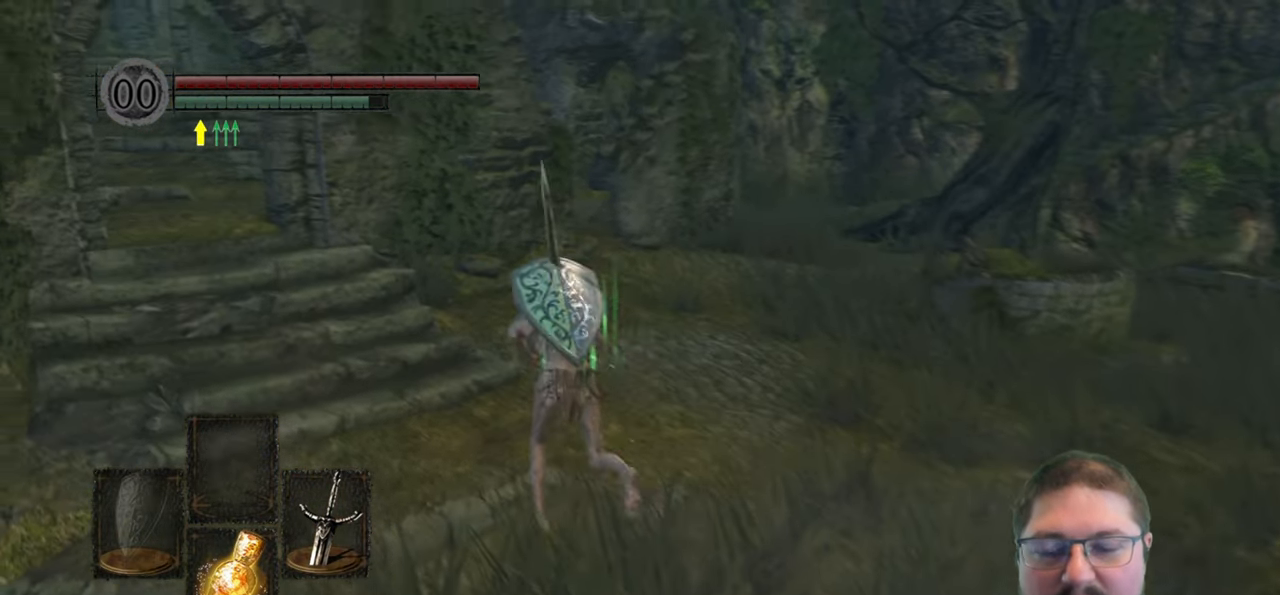
{"buttons": ["B"], "left_stick": "up-left", "right_stick": "center", "events": []}
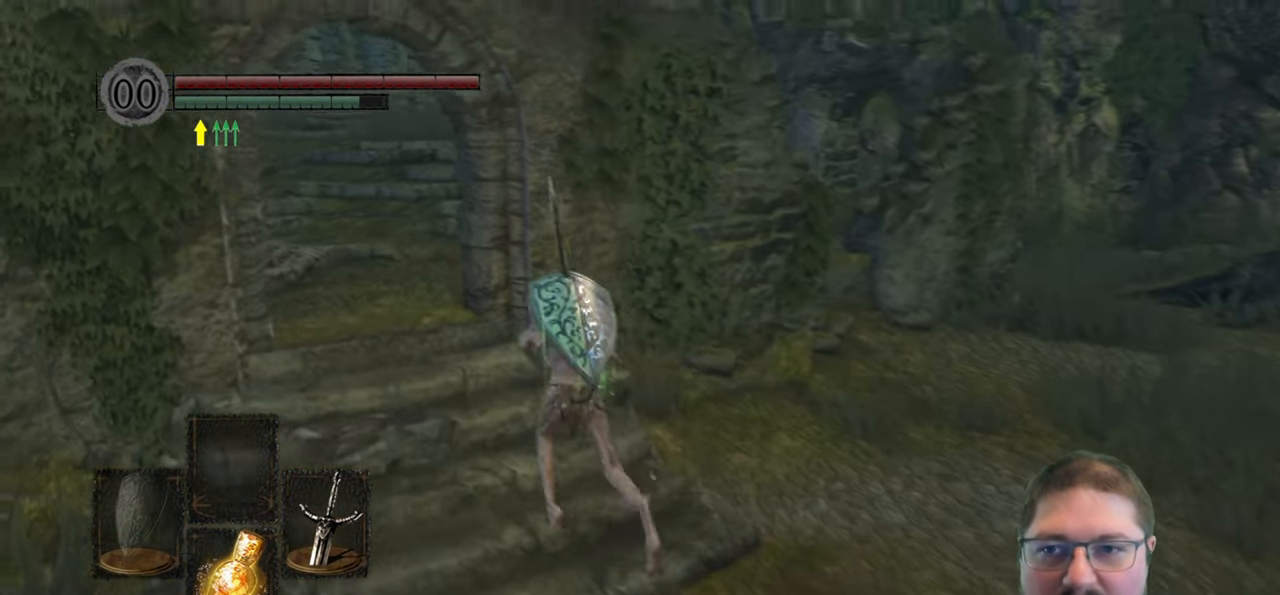
{"buttons": ["B"], "left_stick": "up", "right_stick": "center", "events": [[400, "left_stick", "up"]]}
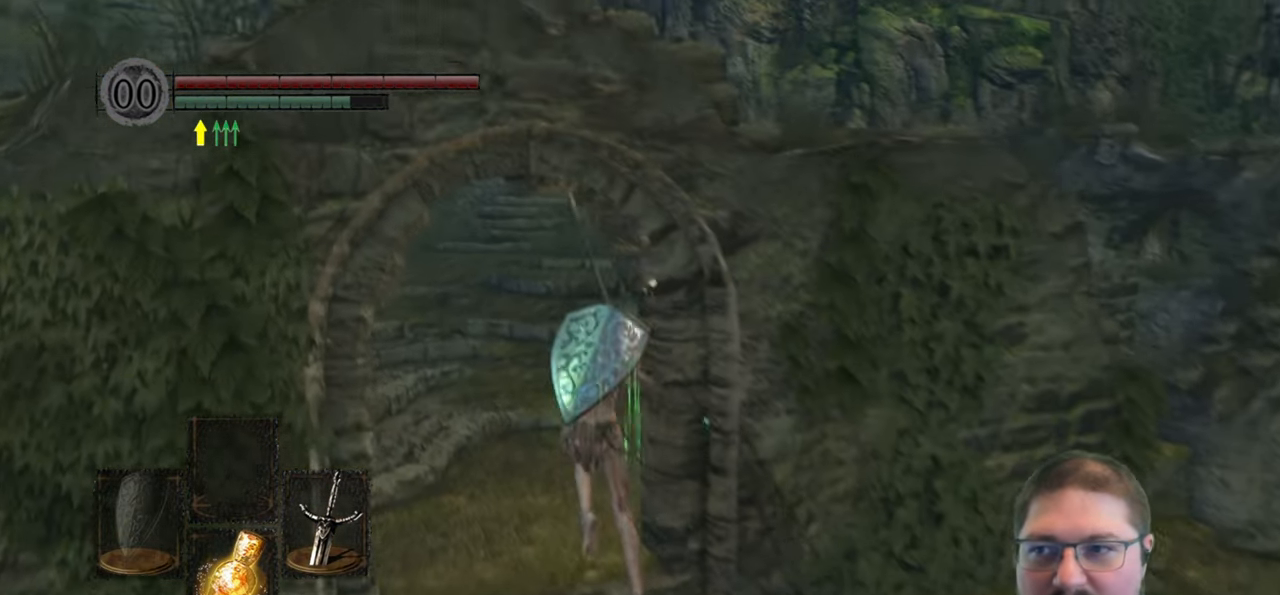
{"buttons": ["B"], "left_stick": "up", "right_stick": "center", "events": []}
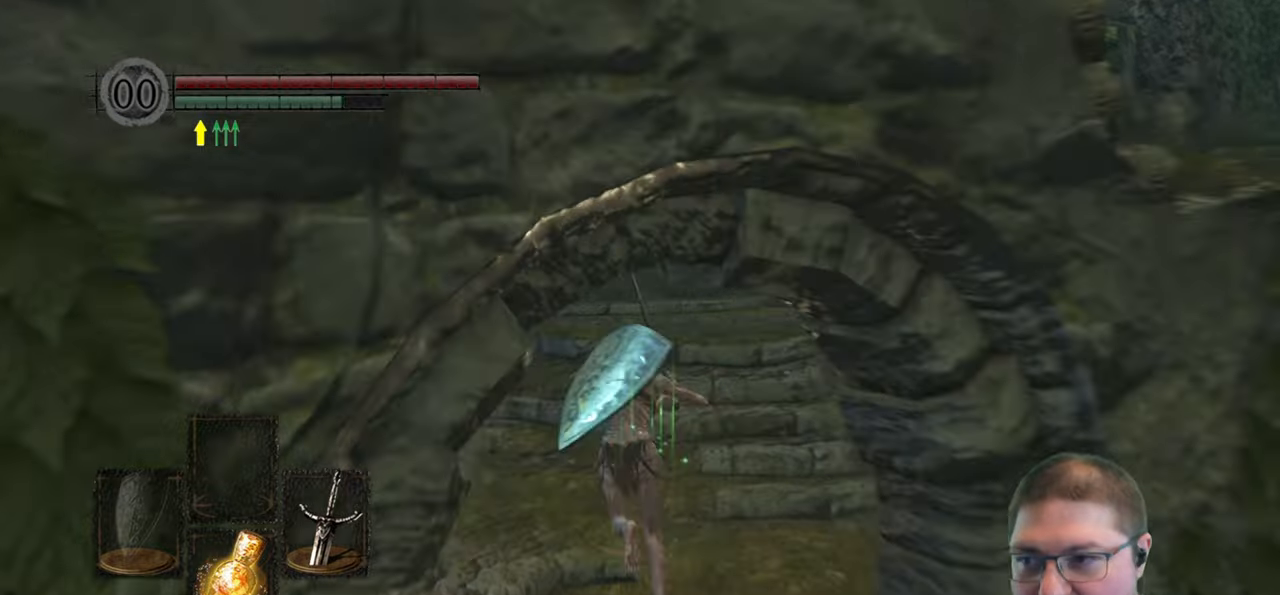
{"buttons": ["B"], "left_stick": "up", "right_stick": "center", "events": []}
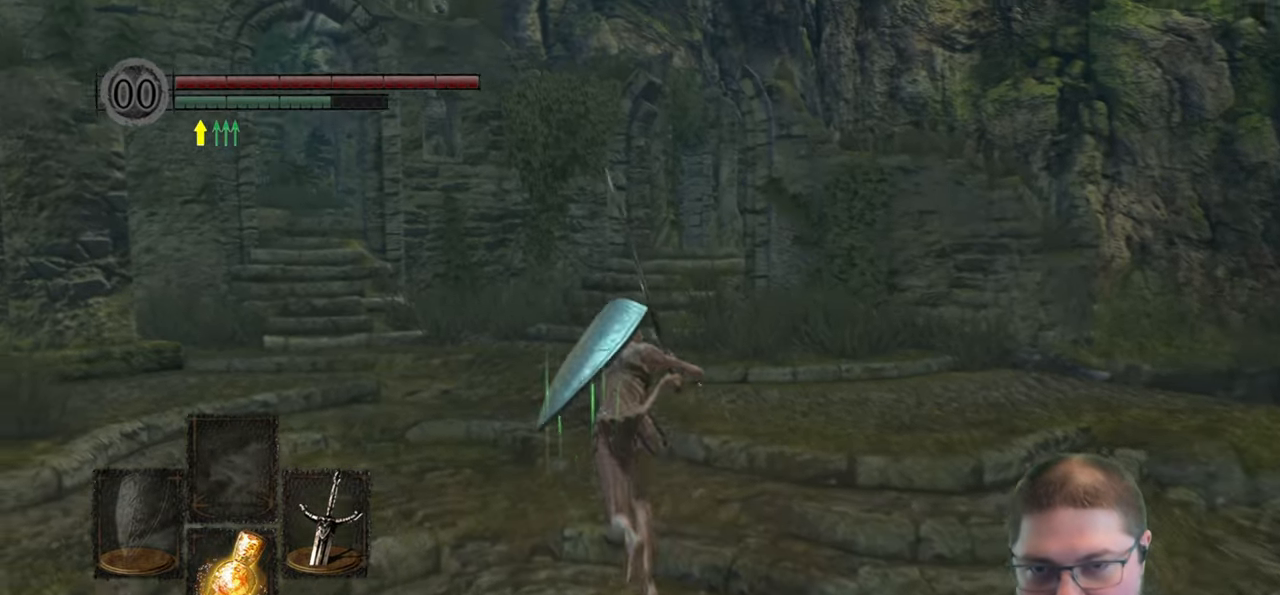
{"buttons": ["B"], "left_stick": "up", "right_stick": "center", "events": []}
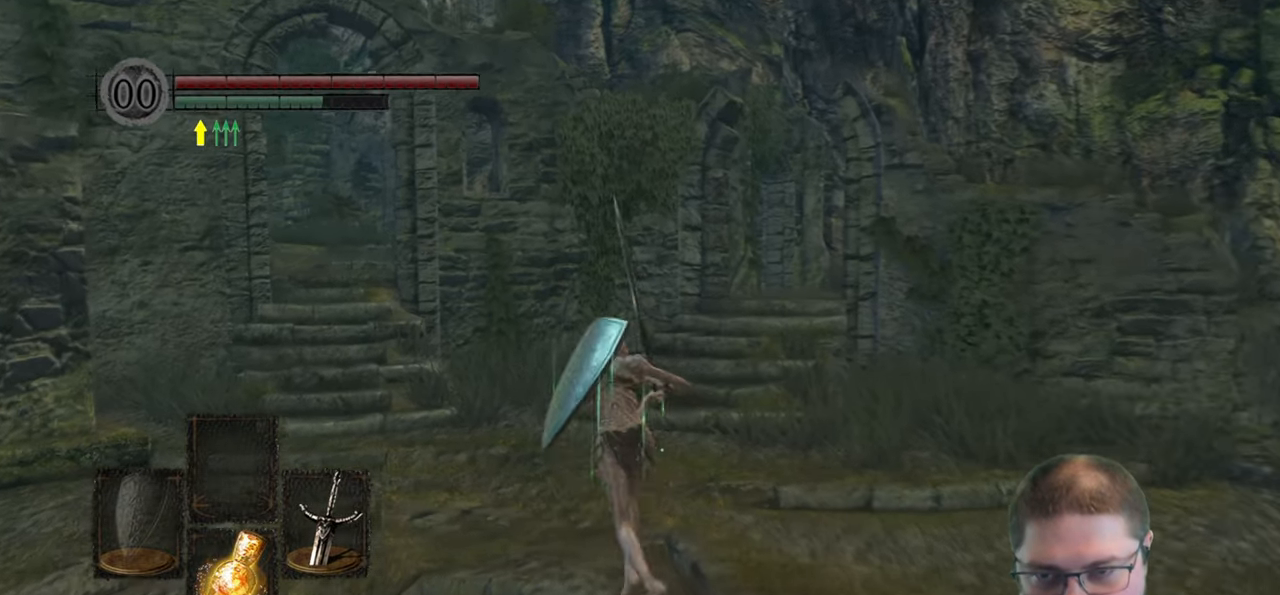
{"buttons": ["B"], "left_stick": "up", "right_stick": "center", "events": []}
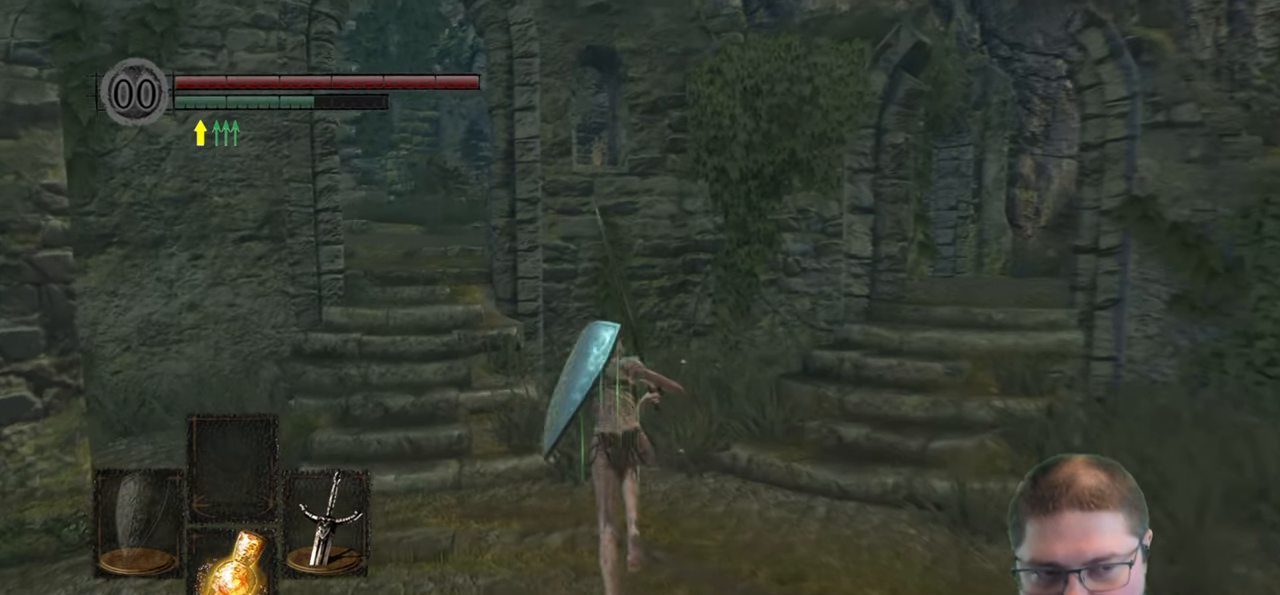
{"buttons": ["B"], "left_stick": "up", "right_stick": "center", "events": []}
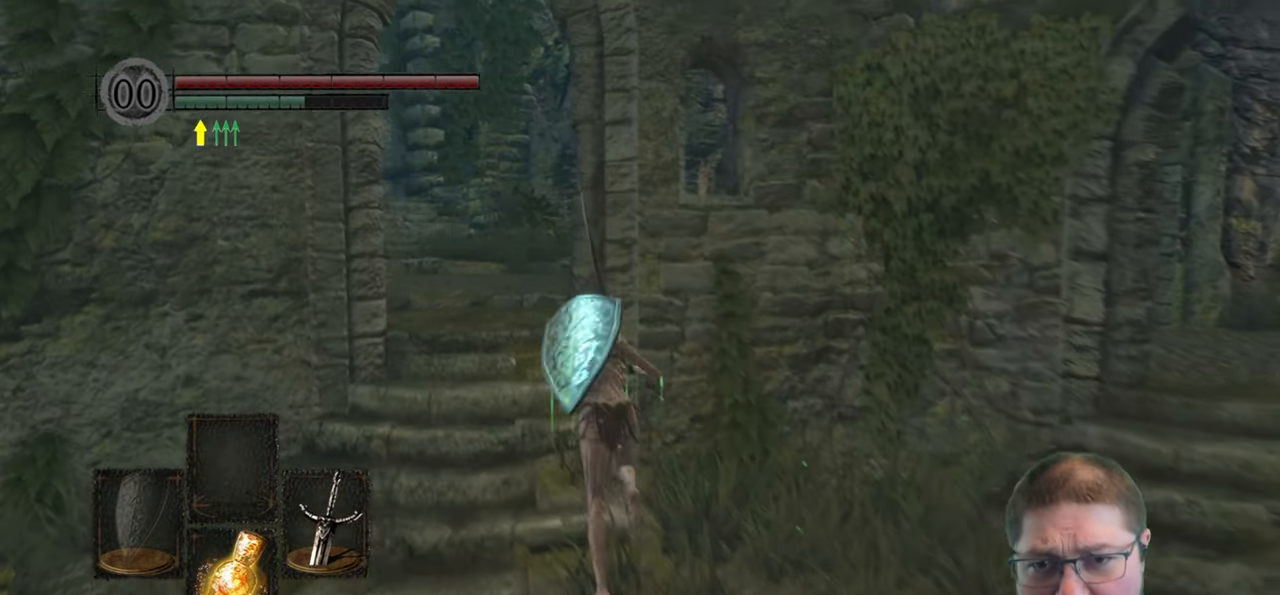
{"buttons": ["B"], "left_stick": "up", "right_stick": "center", "events": []}
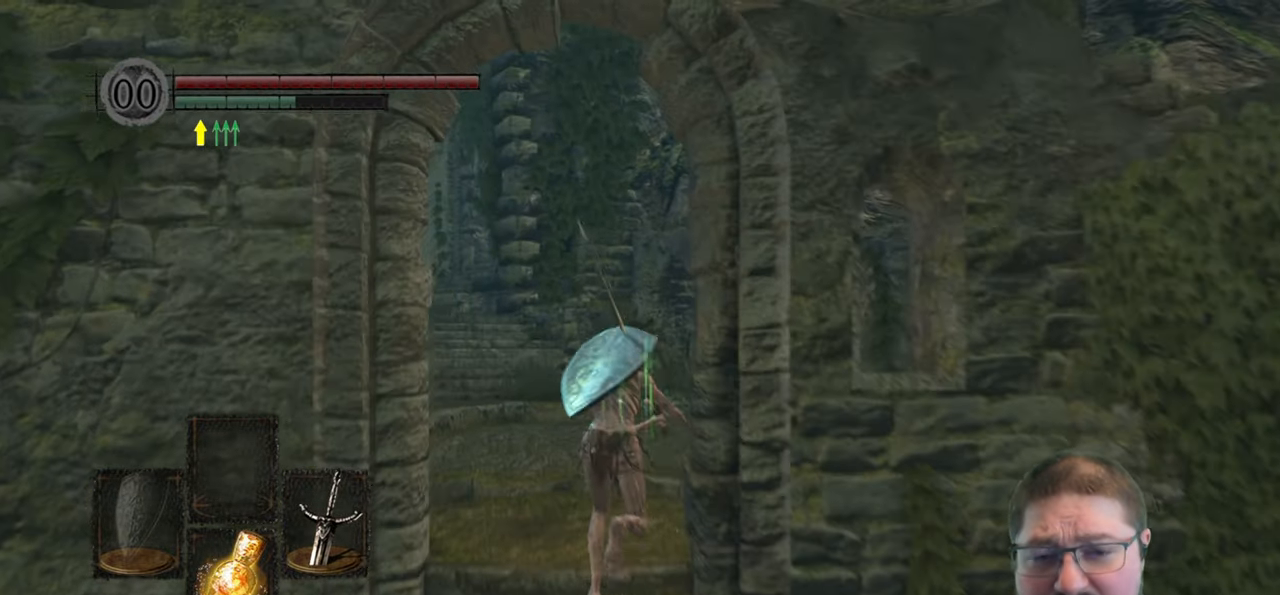
{"buttons": ["B"], "left_stick": "up", "right_stick": "center", "events": []}
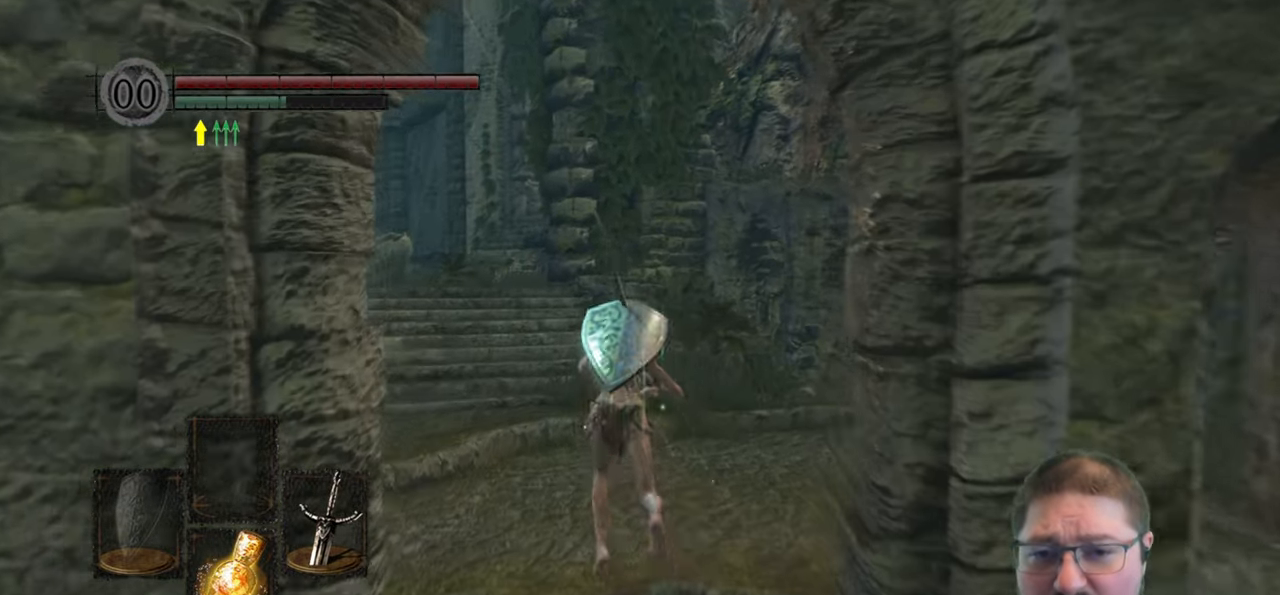
{"buttons": ["B"], "left_stick": "up", "right_stick": "center", "events": []}
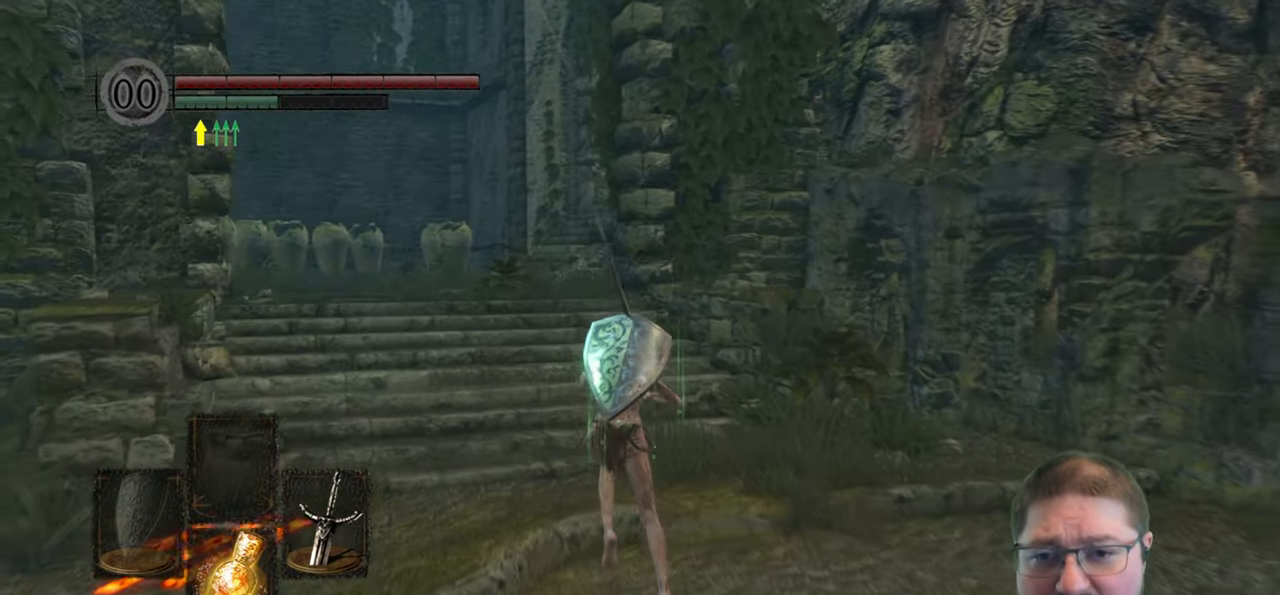
{"buttons": ["B"], "left_stick": "up", "right_stick": "center", "events": []}
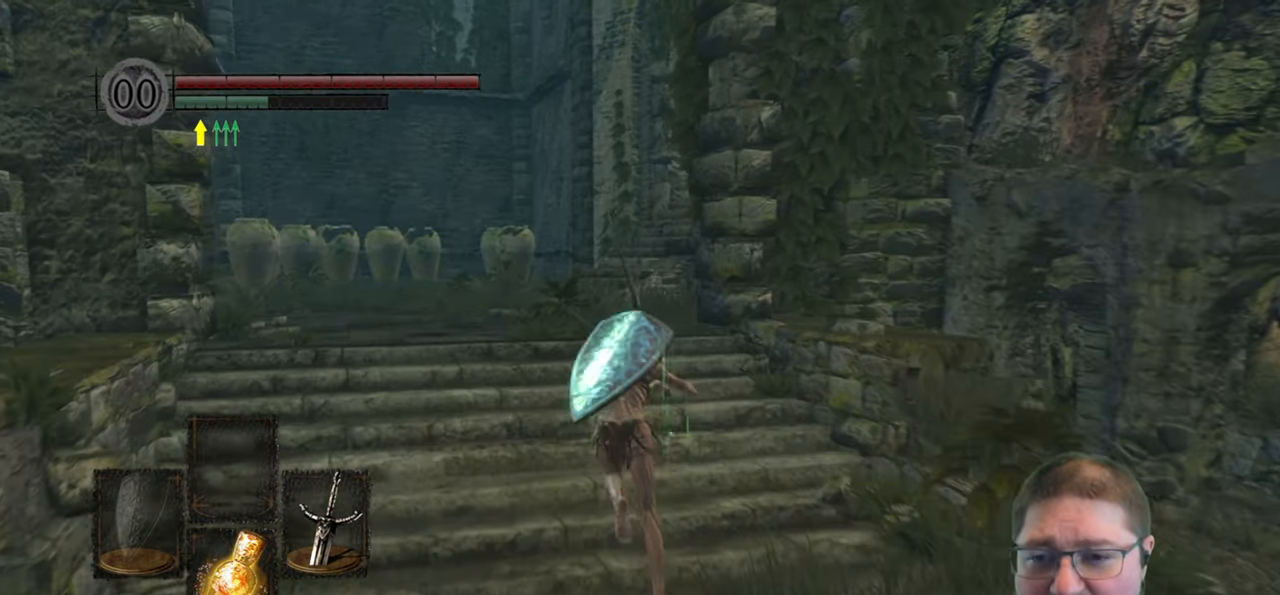
{"buttons": ["B"], "left_stick": "up", "right_stick": "center", "events": []}
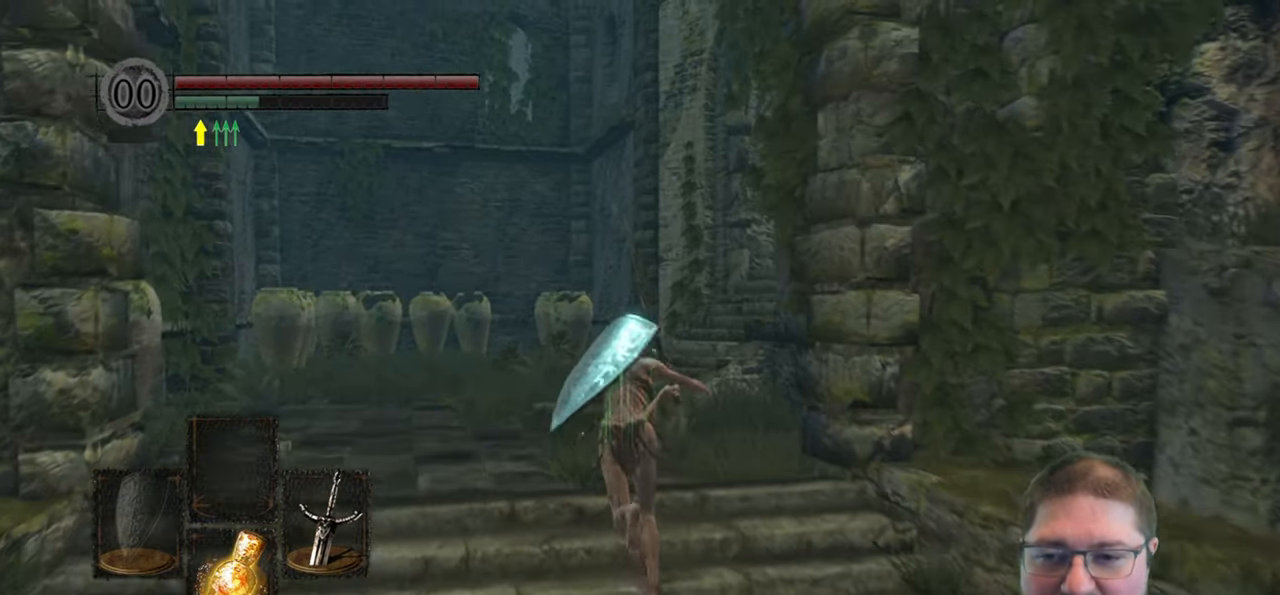
{"buttons": ["B"], "left_stick": "up", "right_stick": "center", "events": []}
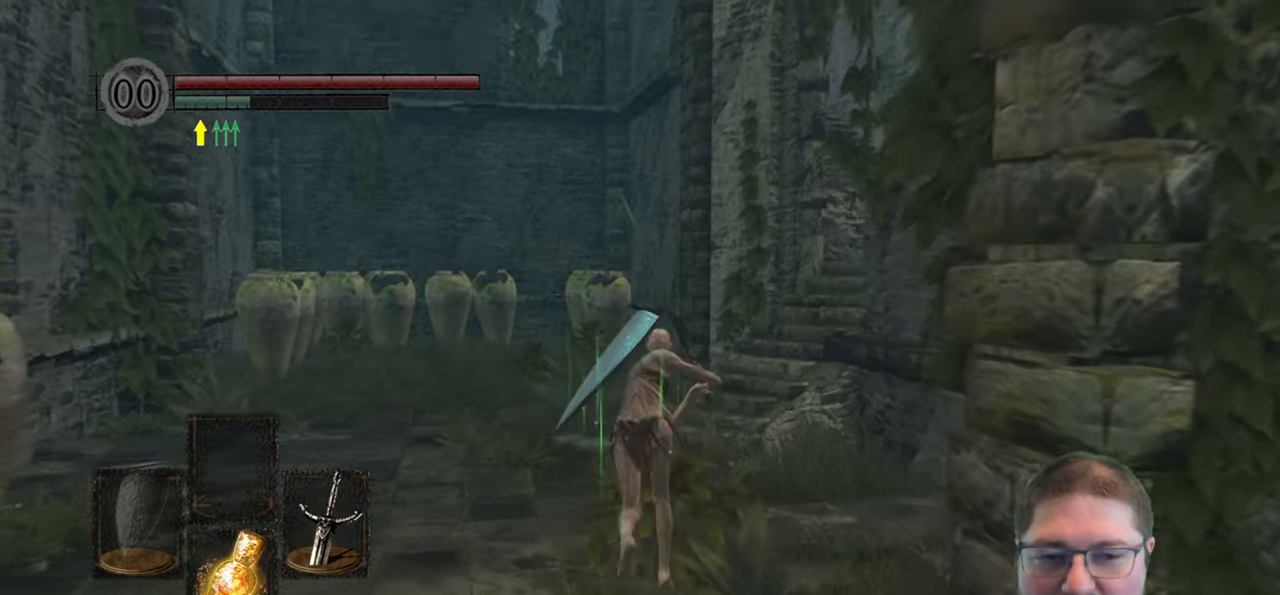
{"buttons": ["B"], "left_stick": "up", "right_stick": "center", "events": []}
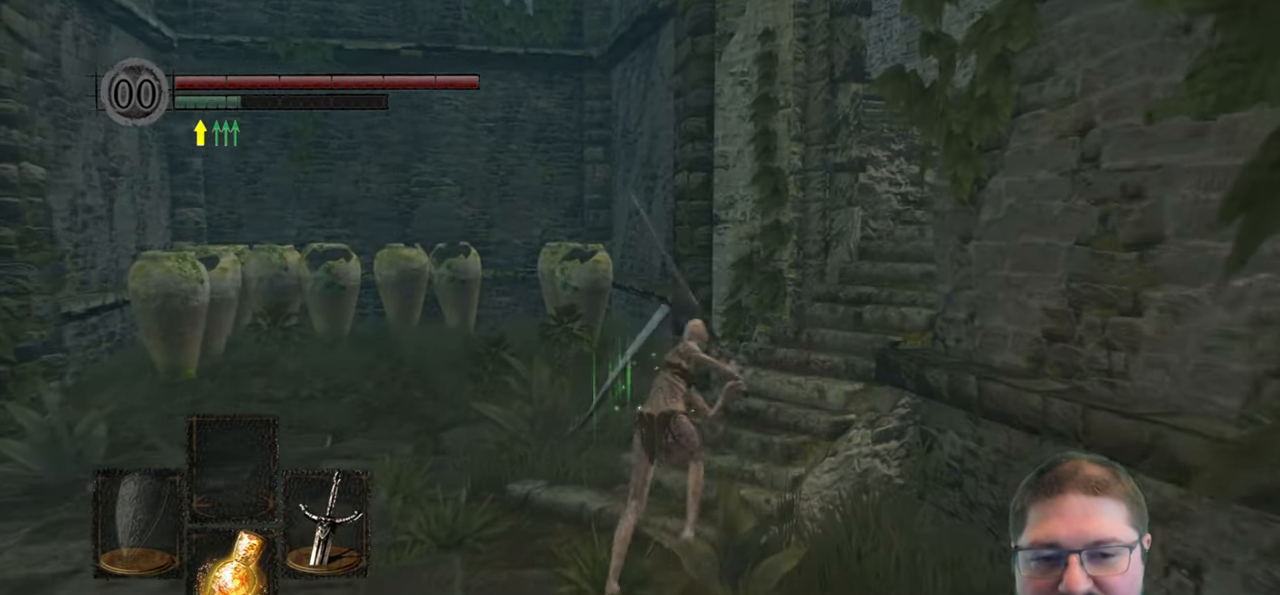
{"buttons": ["B"], "left_stick": "up", "right_stick": "center", "events": []}
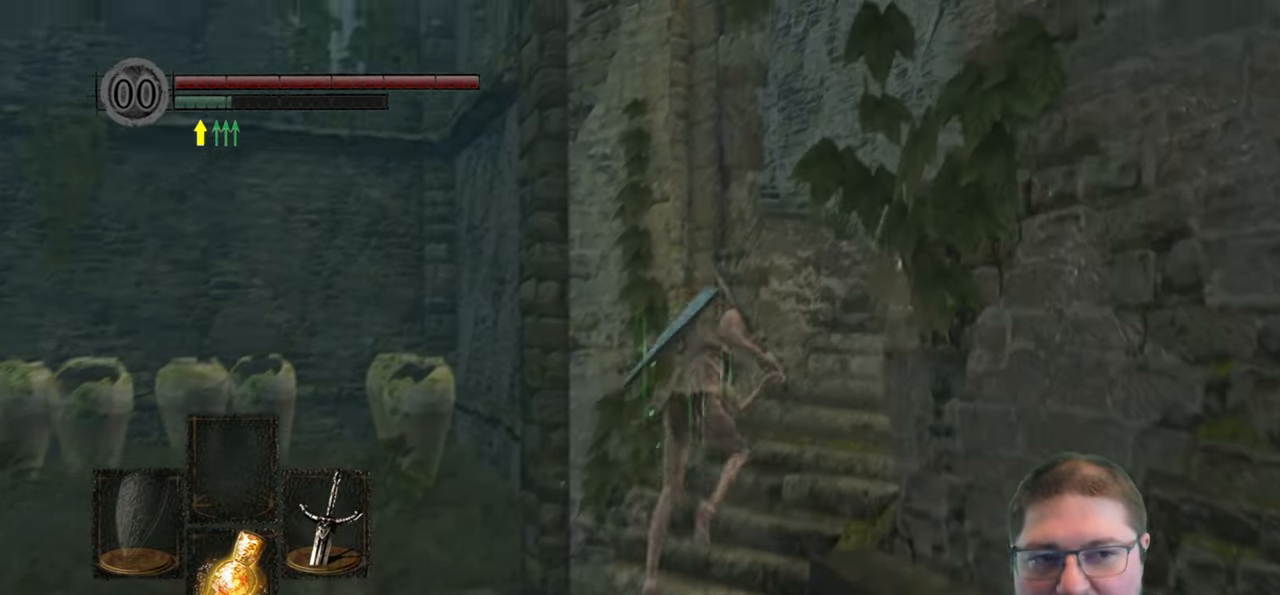
{"buttons": ["B"], "left_stick": "up", "right_stick": "center", "events": []}
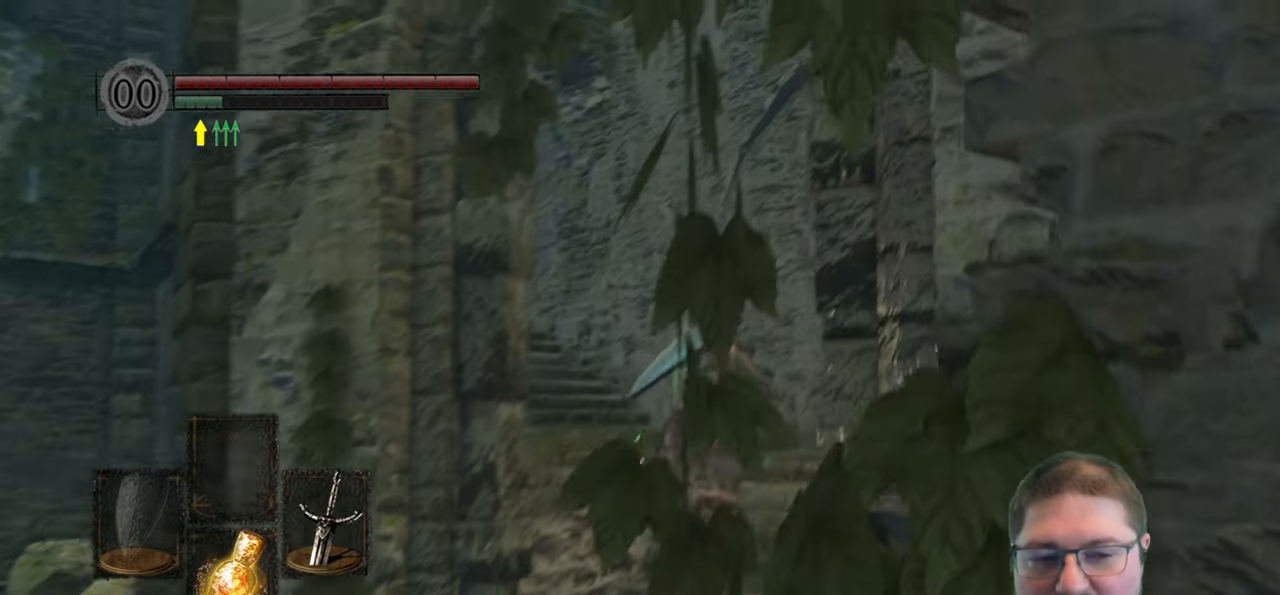
{"buttons": ["B"], "left_stick": "up", "right_stick": "center", "events": []}